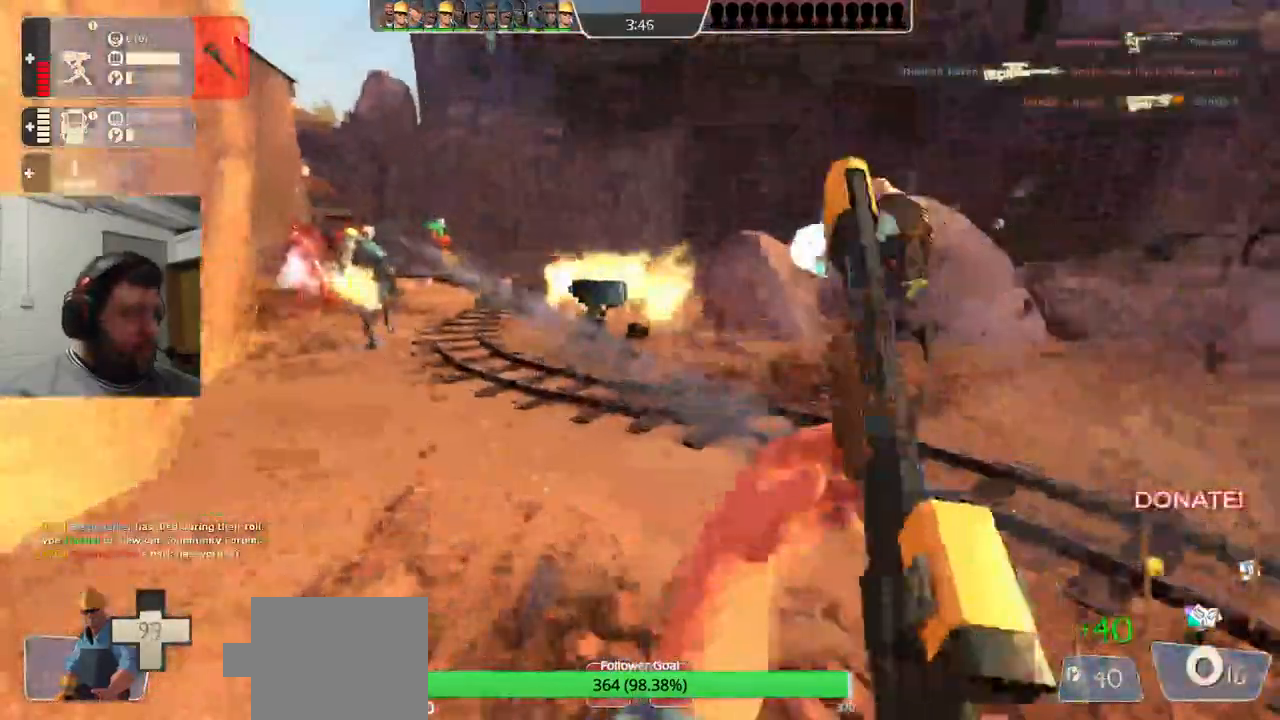
Gameplay with a controller (PlayStation layout); each line is a JSON object with the inputs held at the frame after it. "events" lists button and stick changes between this image and that frame as [ms after this image, input, new state], when the widget could be followed in between. Not read: R1.
{"buttons": ["R2"], "left_stick": "center", "right_stick": "center", "events": [[200, "R2", "down"], [383, "right_stick", "center"]]}
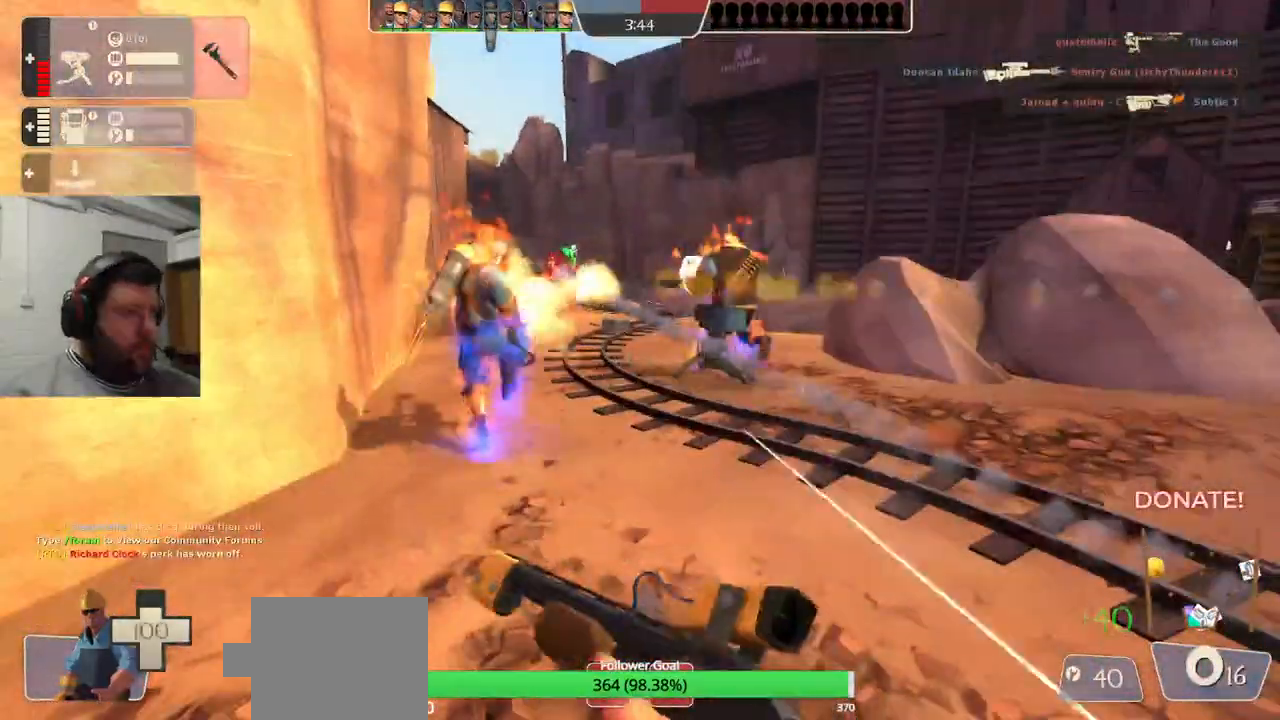
{"buttons": [], "left_stick": "center", "right_stick": "left", "events": [[133, "R2", "up"], [483, "right_stick", "left"]]}
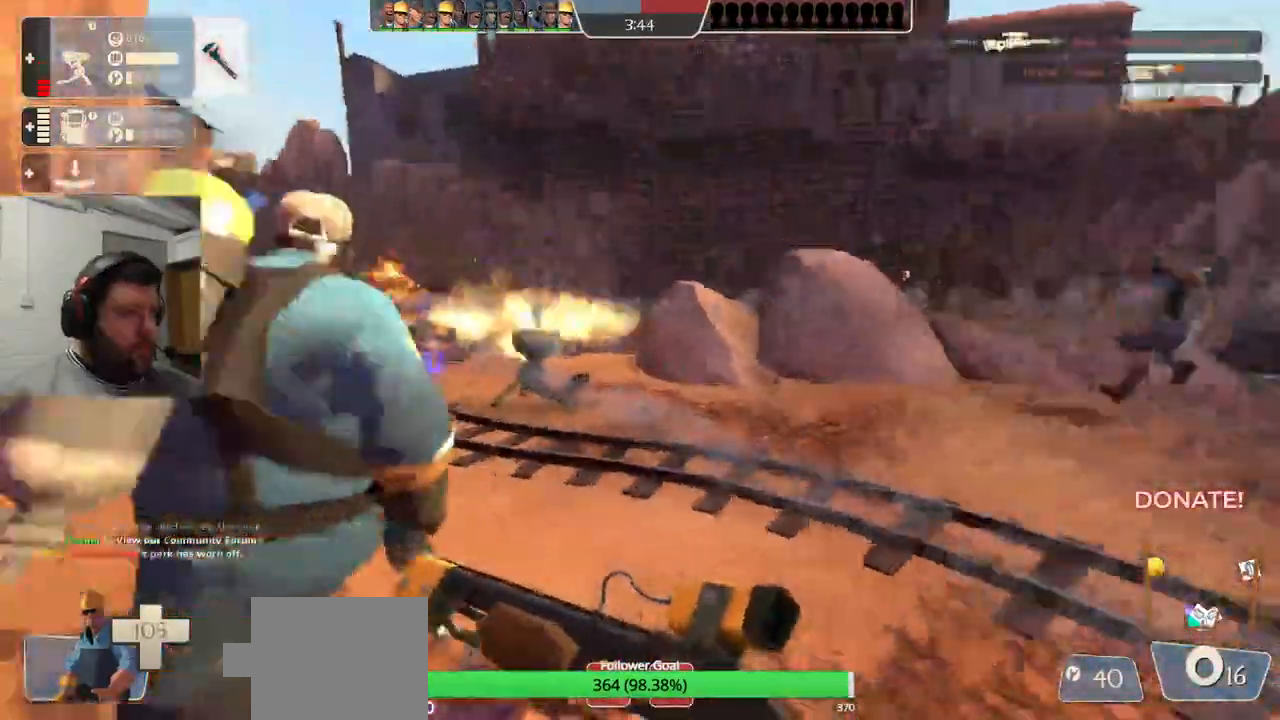
{"buttons": ["R2"], "left_stick": "center", "right_stick": "center"}
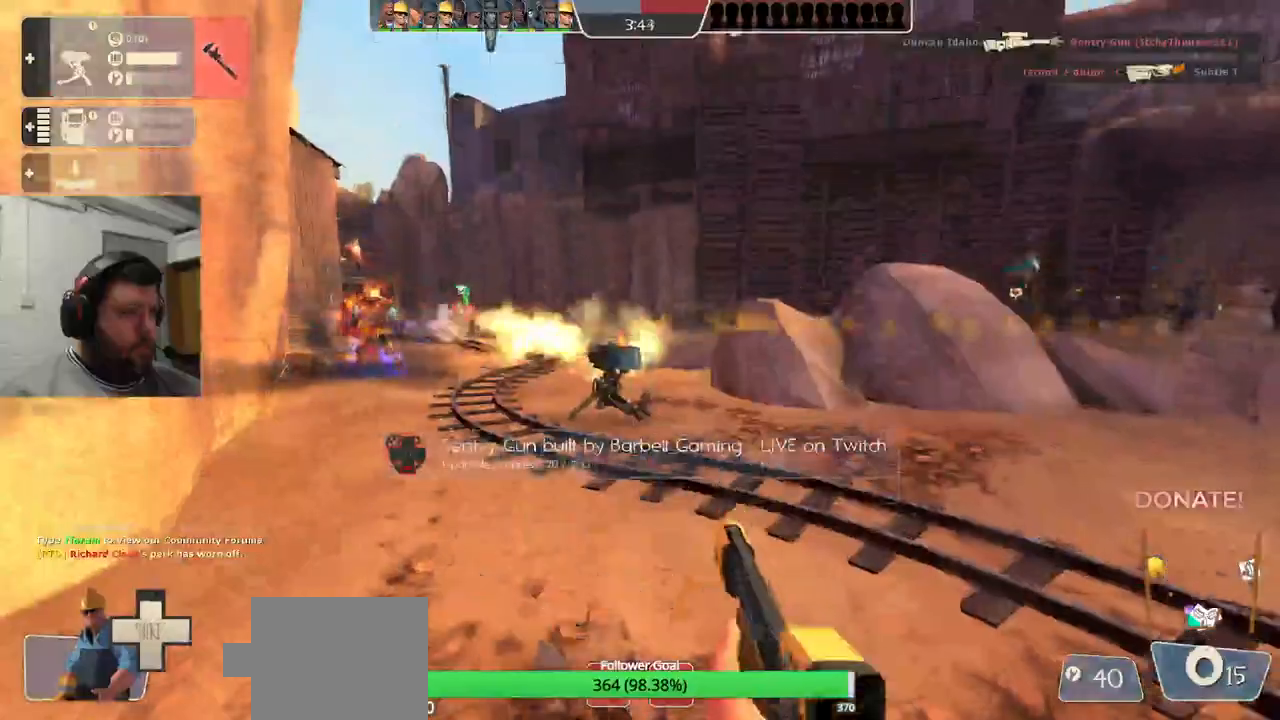
{"buttons": [], "left_stick": "center", "right_stick": "center", "events": [[117, "R2", "up"]]}
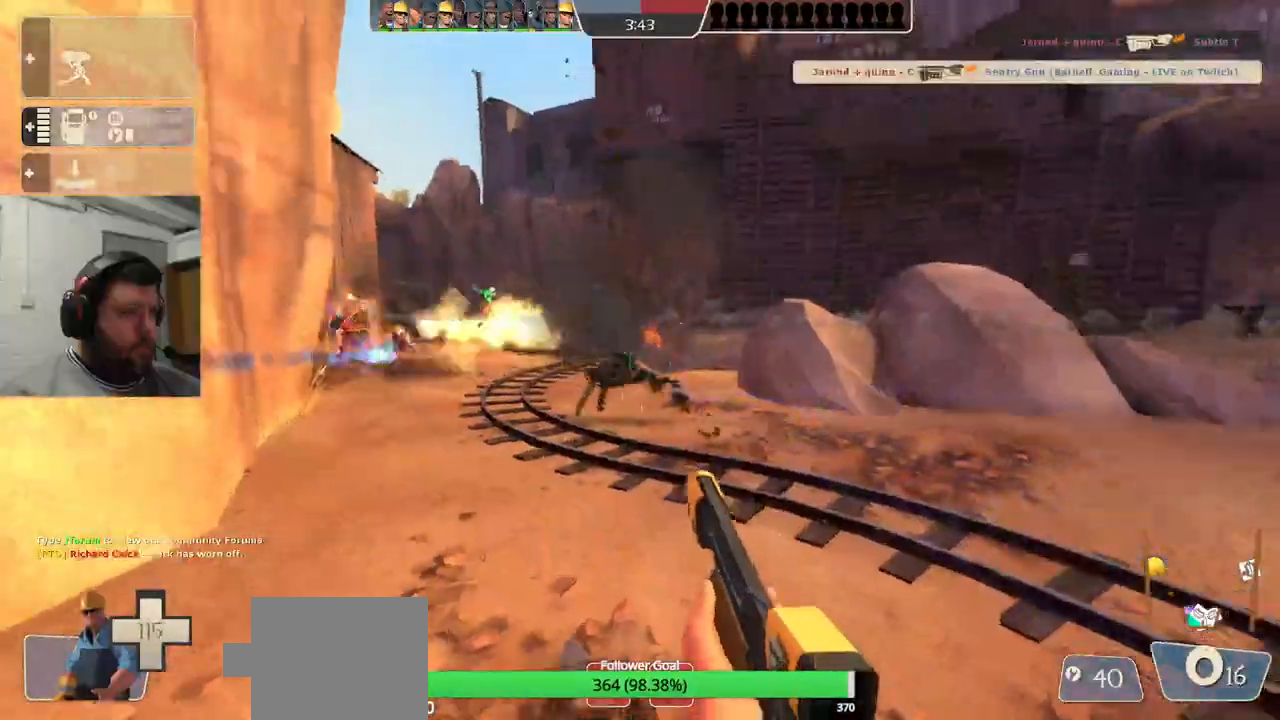
{"buttons": [], "left_stick": "center", "right_stick": "center", "events": [[200, "SQUARE", "down"], [233, "SQUARE", "up"], [400, "DPAD_LEFT", "down"], [483, "DPAD_LEFT", "up"]]}
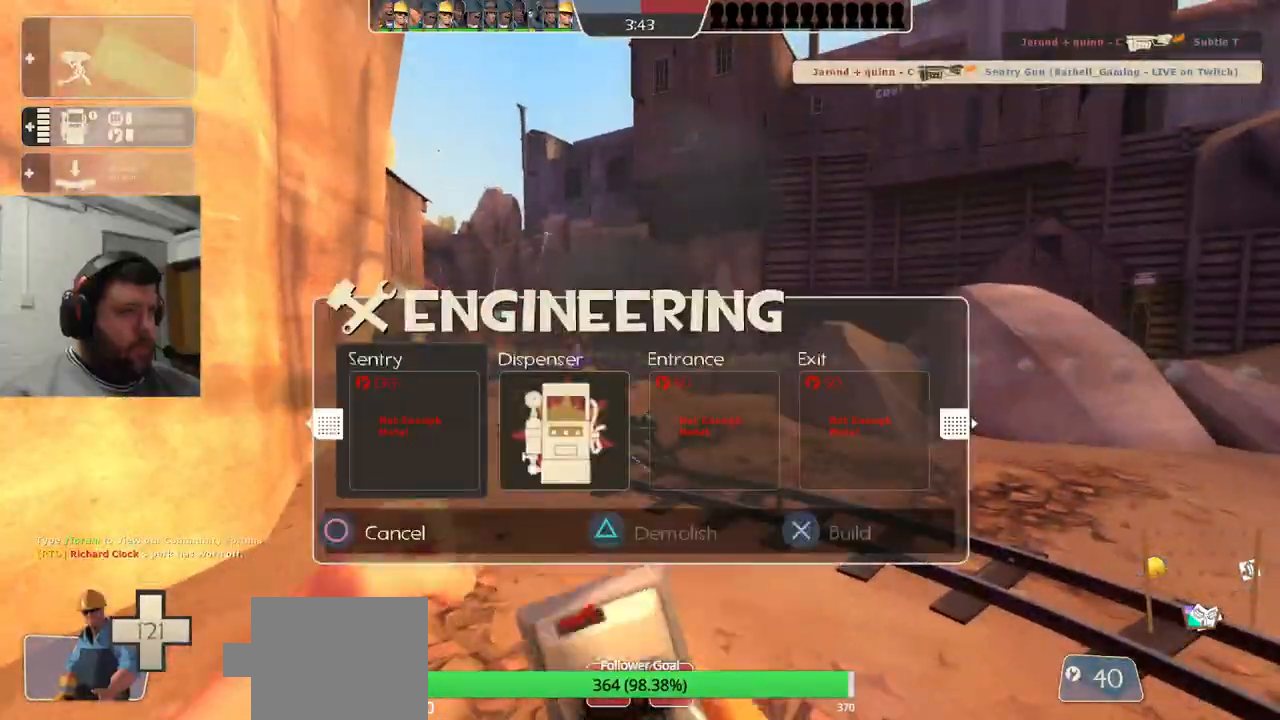
{"buttons": [], "left_stick": "center", "right_stick": "center", "events": [[67, "R2", "down"], [217, "R2", "up"]]}
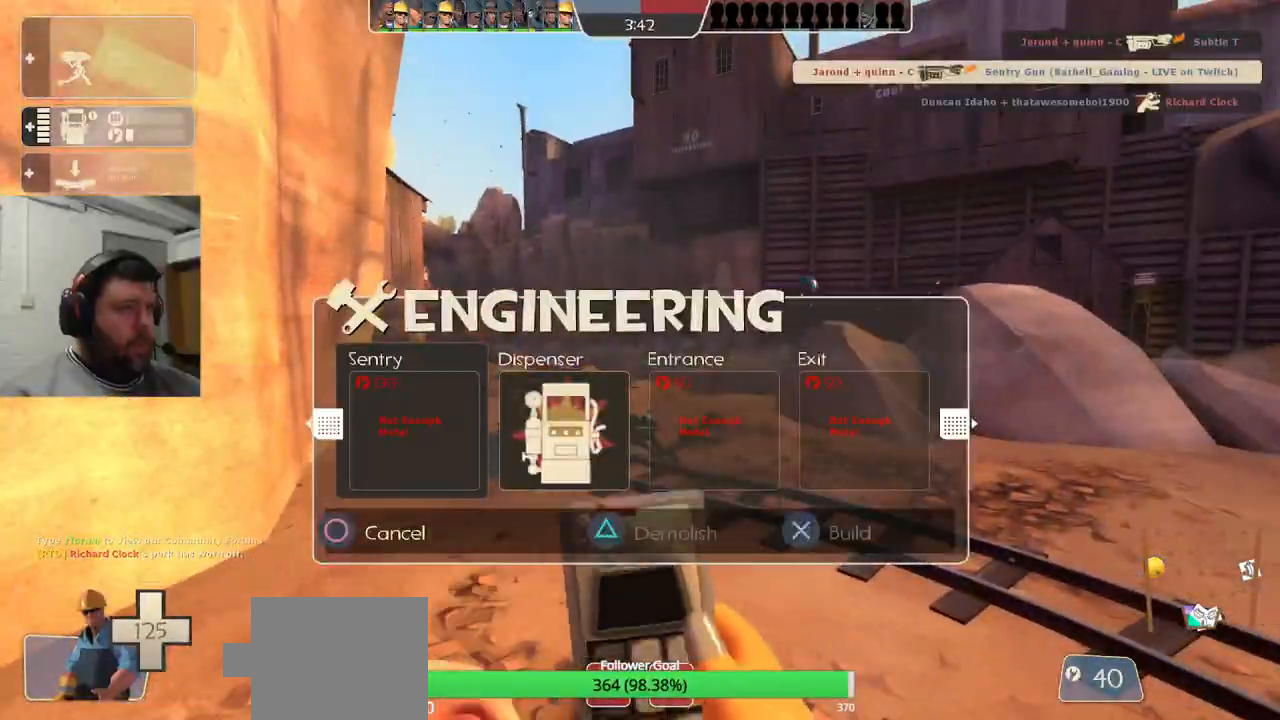
{"buttons": [], "left_stick": "down", "right_stick": "center", "events": [[283, "left_stick", "down"], [383, "right_stick", "left"], [500, "right_stick", "center"]]}
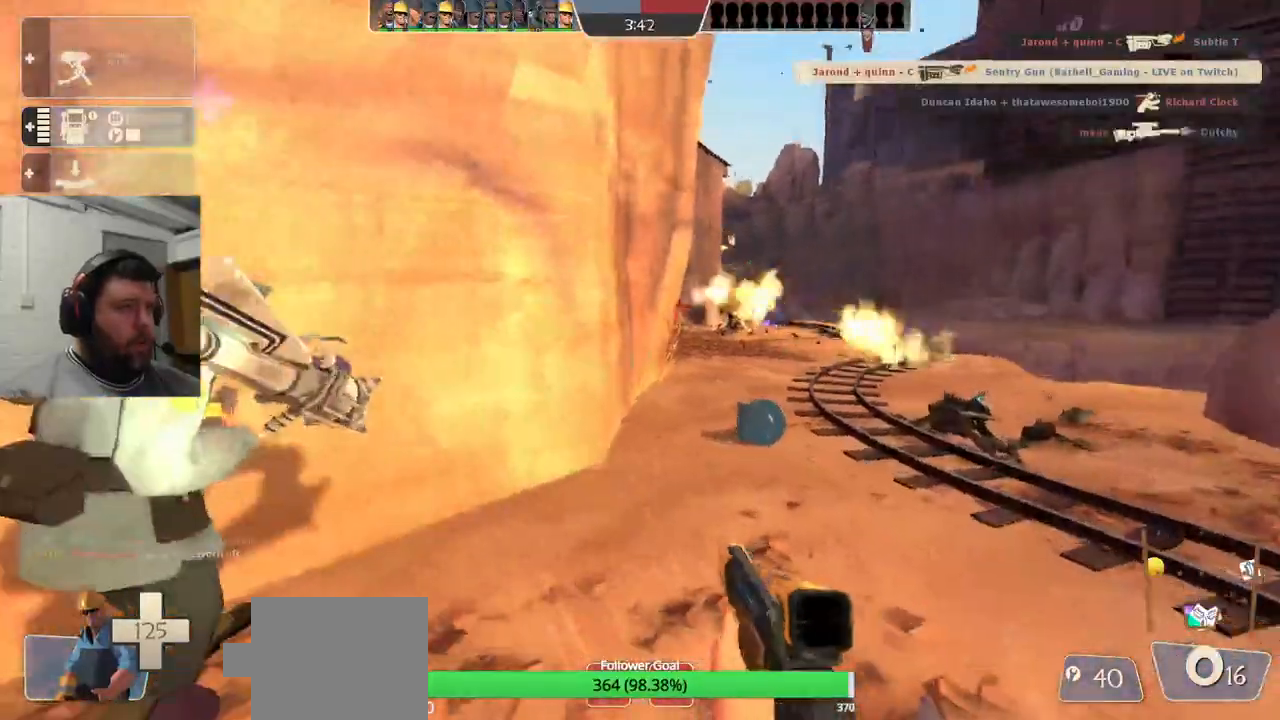
{"buttons": ["SQUARE"], "left_stick": "up", "right_stick": "center", "events": [[100, "SQUARE", "down"], [100, "left_stick", "left"], [167, "left_stick", "up-left"], [183, "SQUARE", "up"], [267, "SQUARE", "down"], [267, "left_stick", "up"], [350, "SQUARE", "up"], [400, "SQUARE", "down"]]}
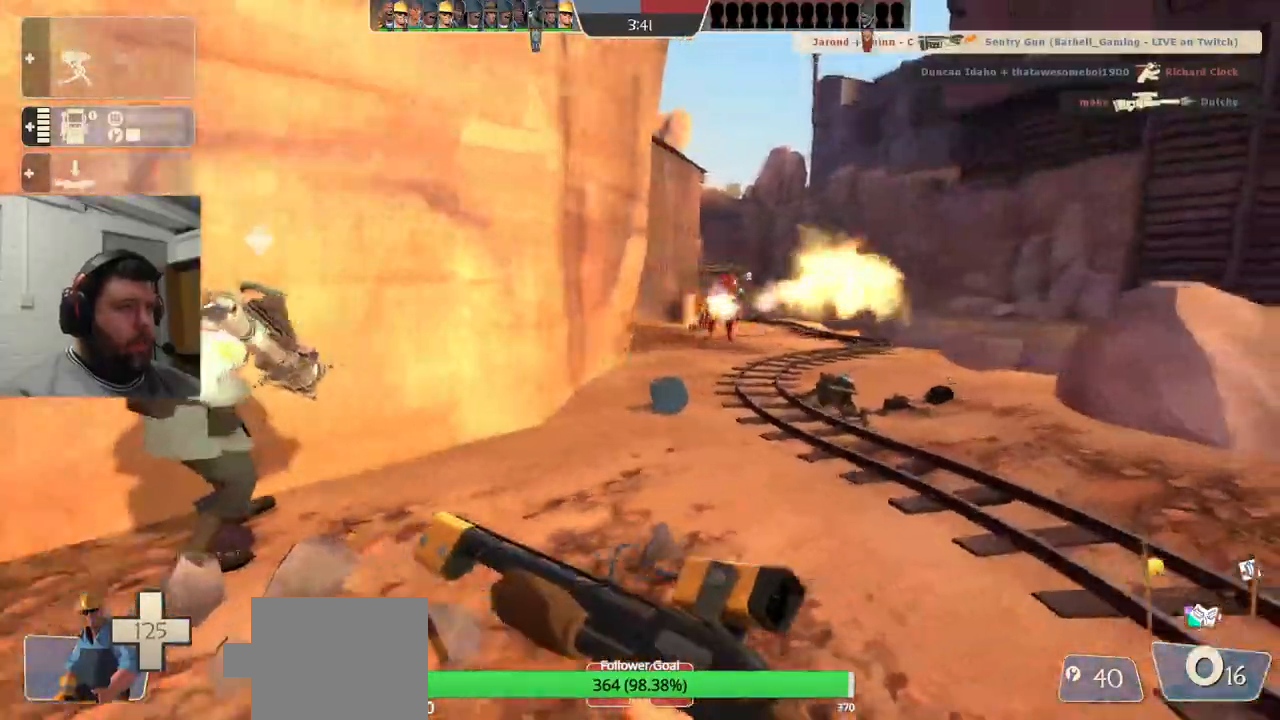
{"buttons": [], "left_stick": "up", "right_stick": "center", "events": [[33, "SQUARE", "up"]]}
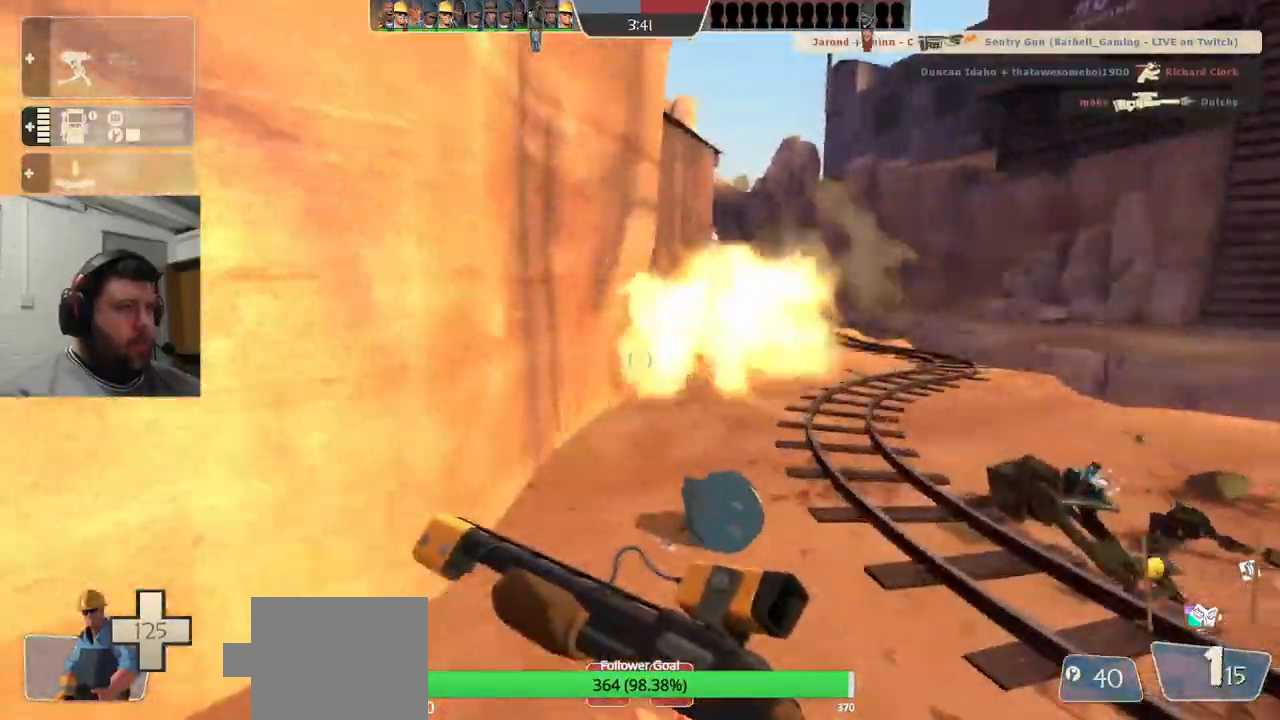
{"buttons": [], "left_stick": "up-right", "right_stick": "center", "events": [[233, "left_stick", "up-right"]]}
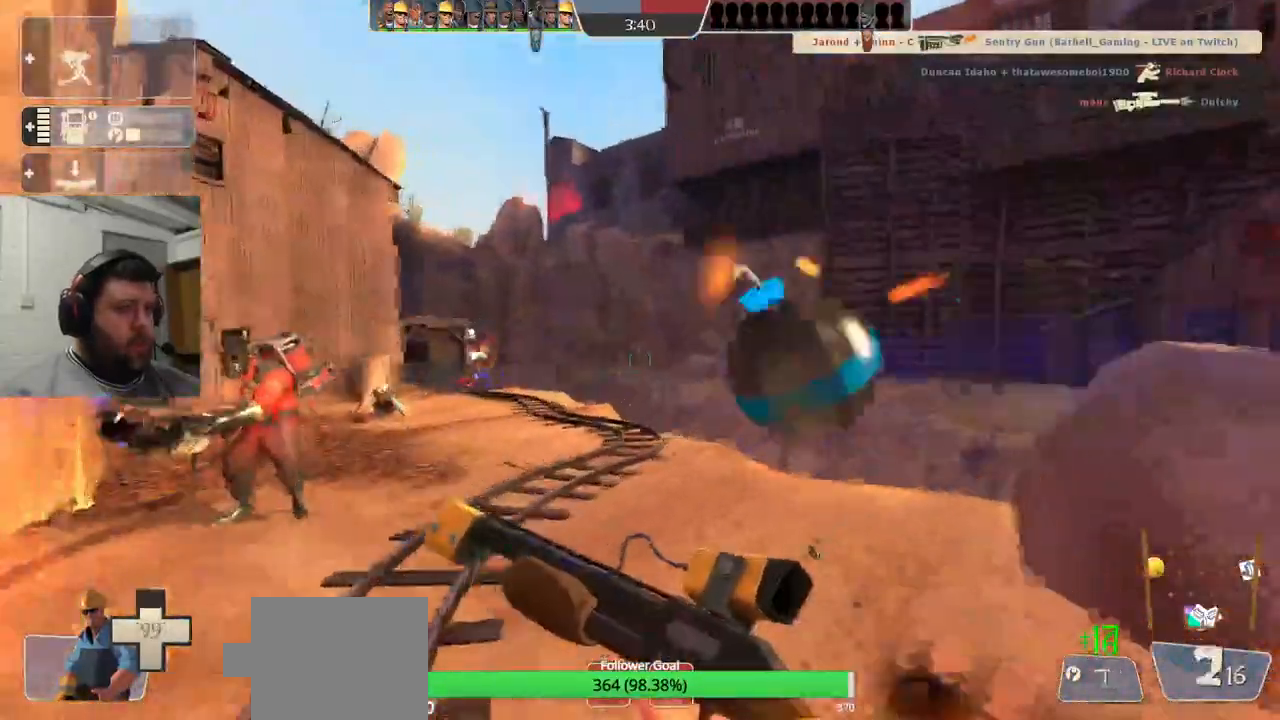
{"buttons": [], "left_stick": "down-left", "right_stick": "center", "events": [[167, "right_stick", "left"], [333, "left_stick", "down-right"], [467, "left_stick", "down-left"], [467, "right_stick", "center"]]}
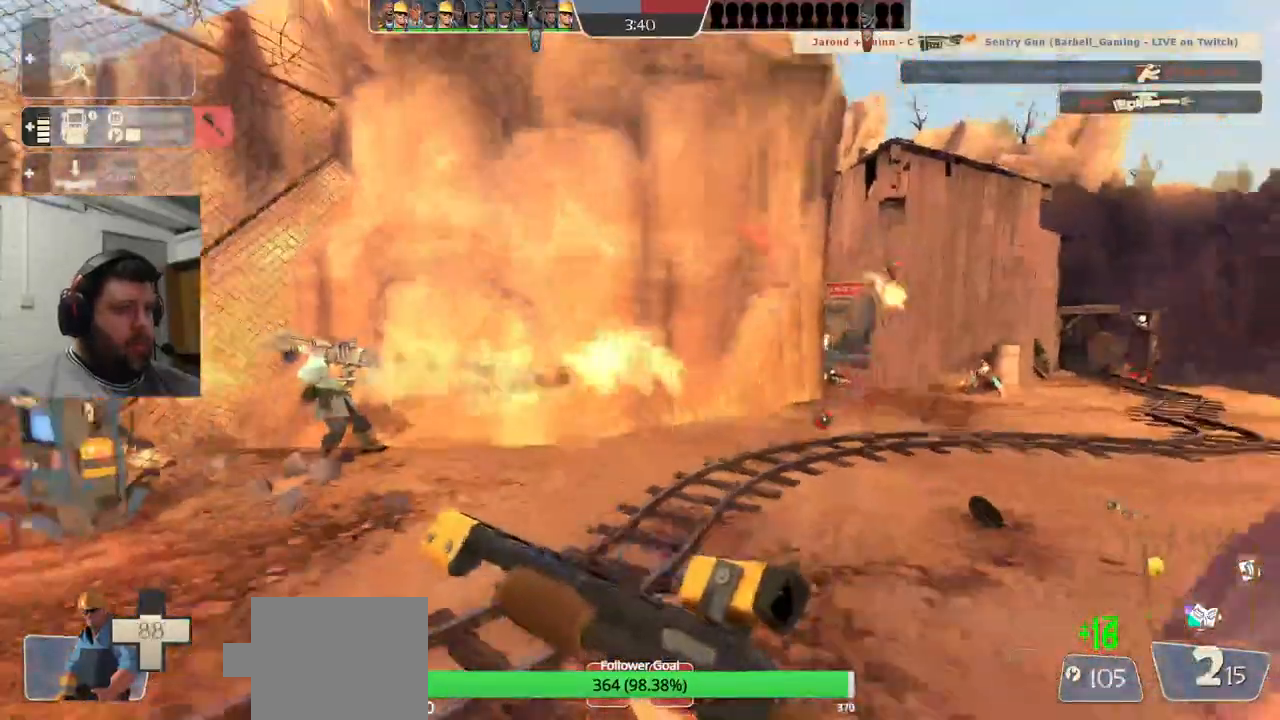
{"buttons": [], "left_stick": "left", "right_stick": "center", "events": [[200, "left_stick", "left"]]}
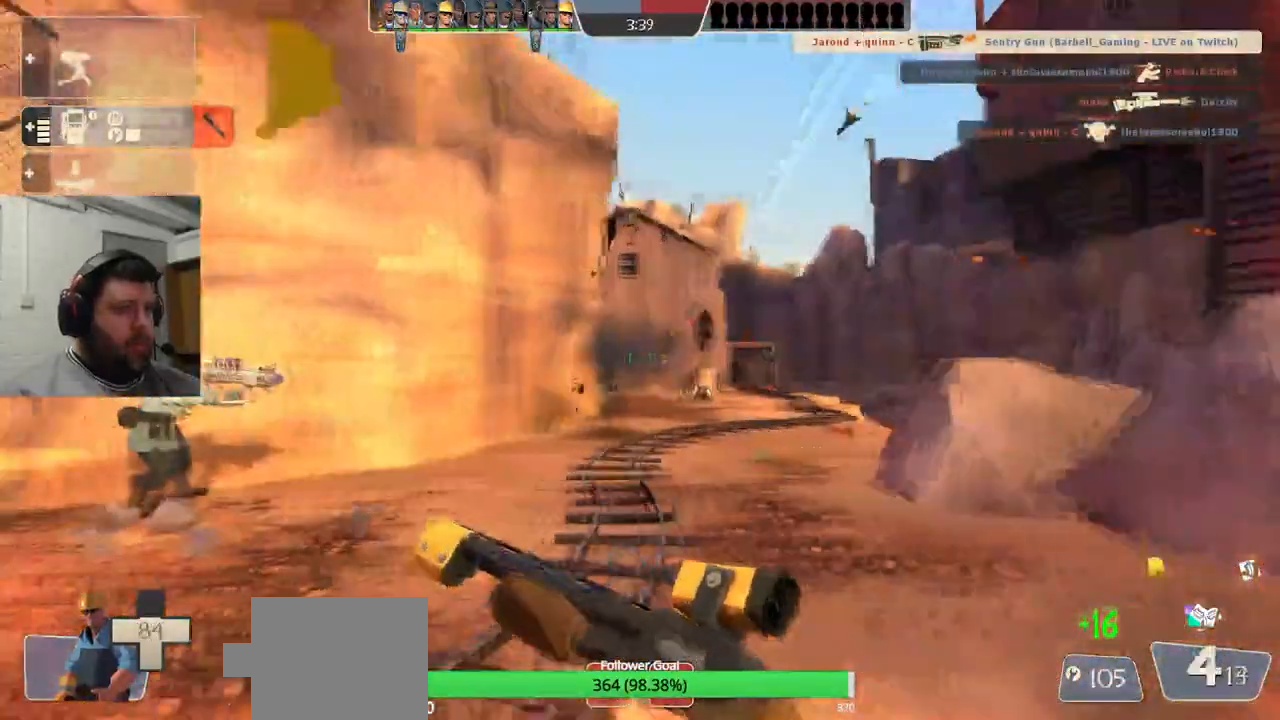
{"buttons": [], "left_stick": "left", "right_stick": "center", "events": [[67, "R2", "down"], [233, "R2", "up"]]}
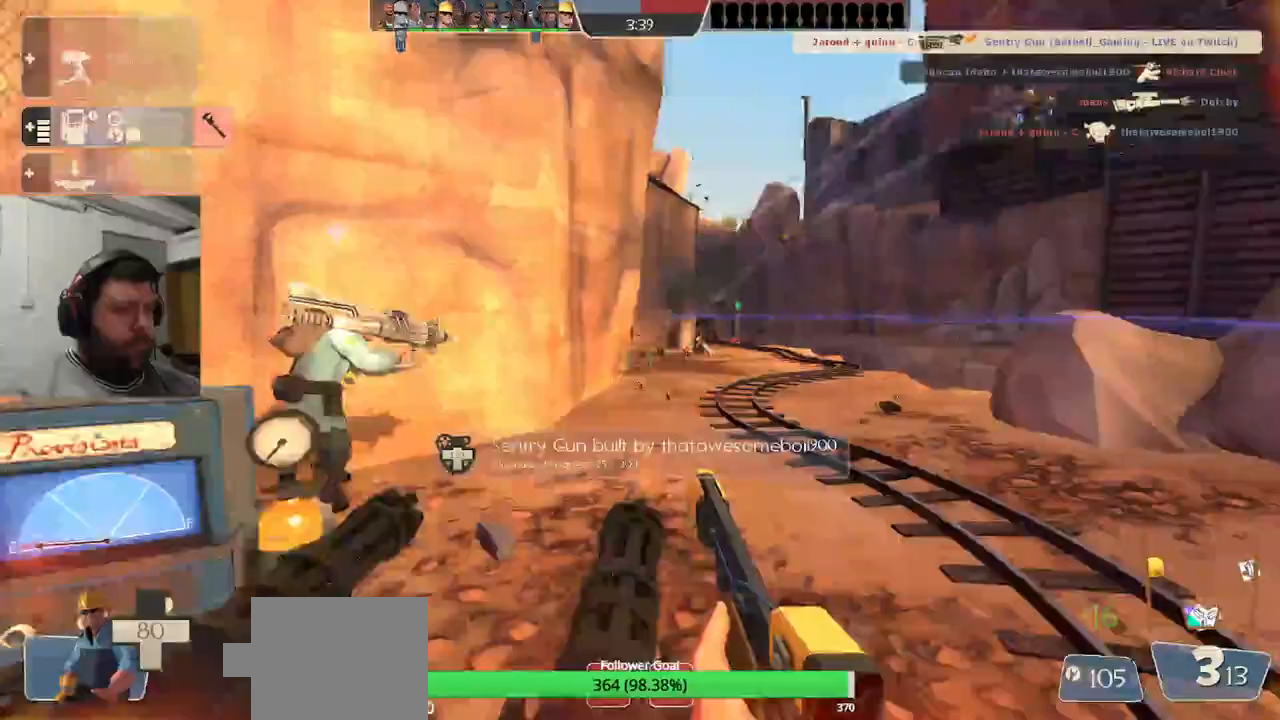
{"buttons": [], "left_stick": "up-left", "right_stick": "center"}
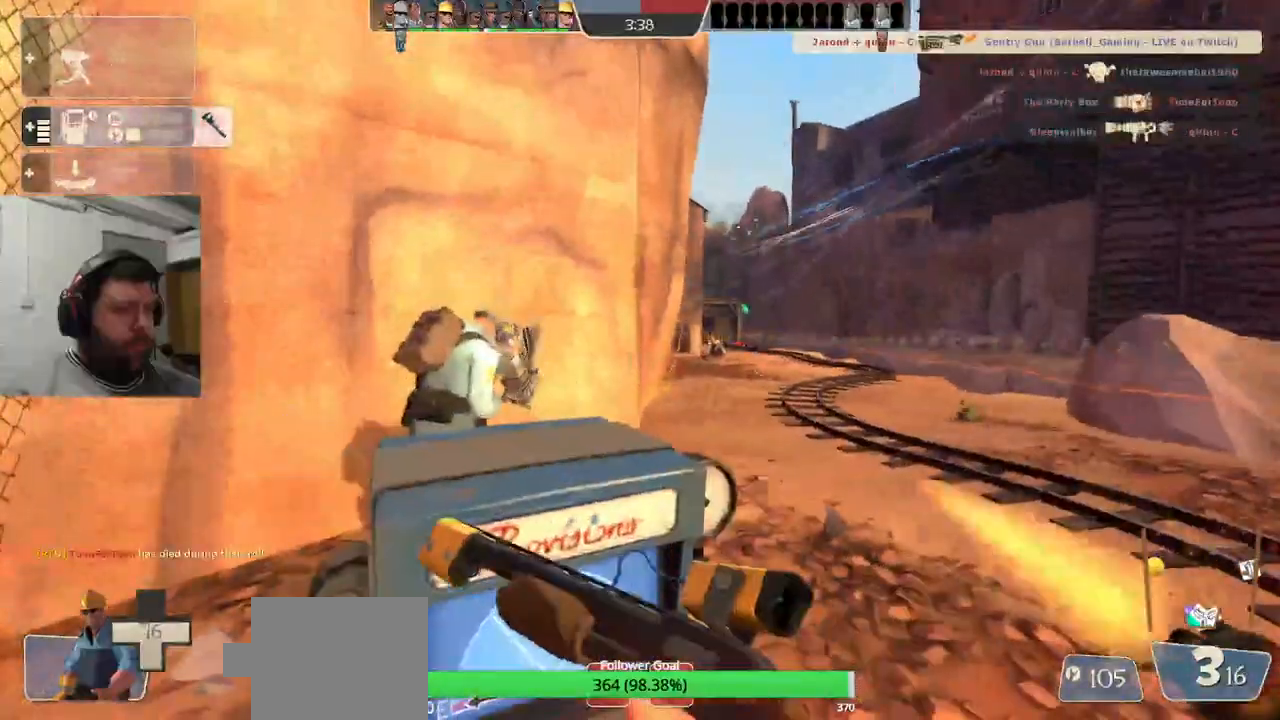
{"buttons": [], "left_stick": "up-left", "right_stick": "right", "events": [[300, "DPAD_LEFT", "down"], [350, "right_stick", "right"], [400, "DPAD_LEFT", "up"]]}
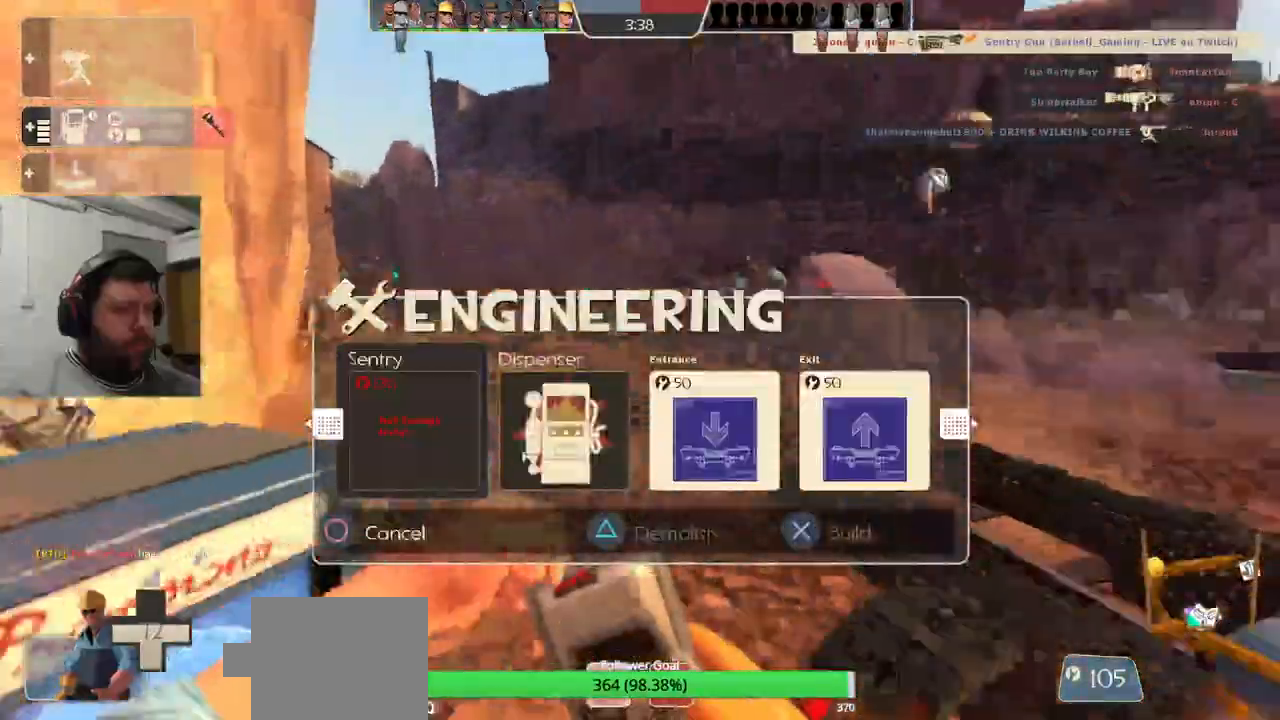
{"buttons": [], "left_stick": "up-left", "right_stick": "right", "events": [[67, "R2", "down"], [200, "left_stick", "up"], [217, "R2", "up"], [433, "left_stick", "up-left"]]}
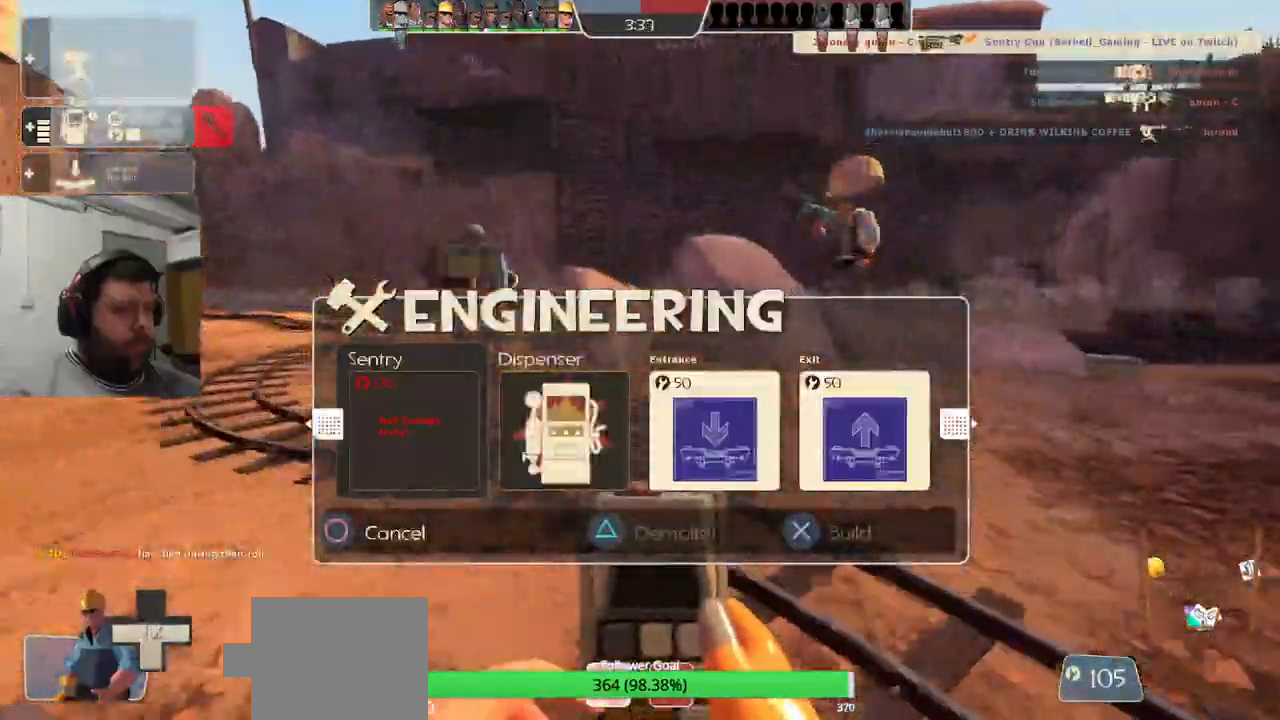
{"buttons": [], "left_stick": "down-right", "right_stick": "right", "events": [[50, "left_stick", "left"], [150, "left_stick", "down-left"], [183, "right_stick", "center"], [383, "left_stick", "down-right"], [500, "right_stick", "right"]]}
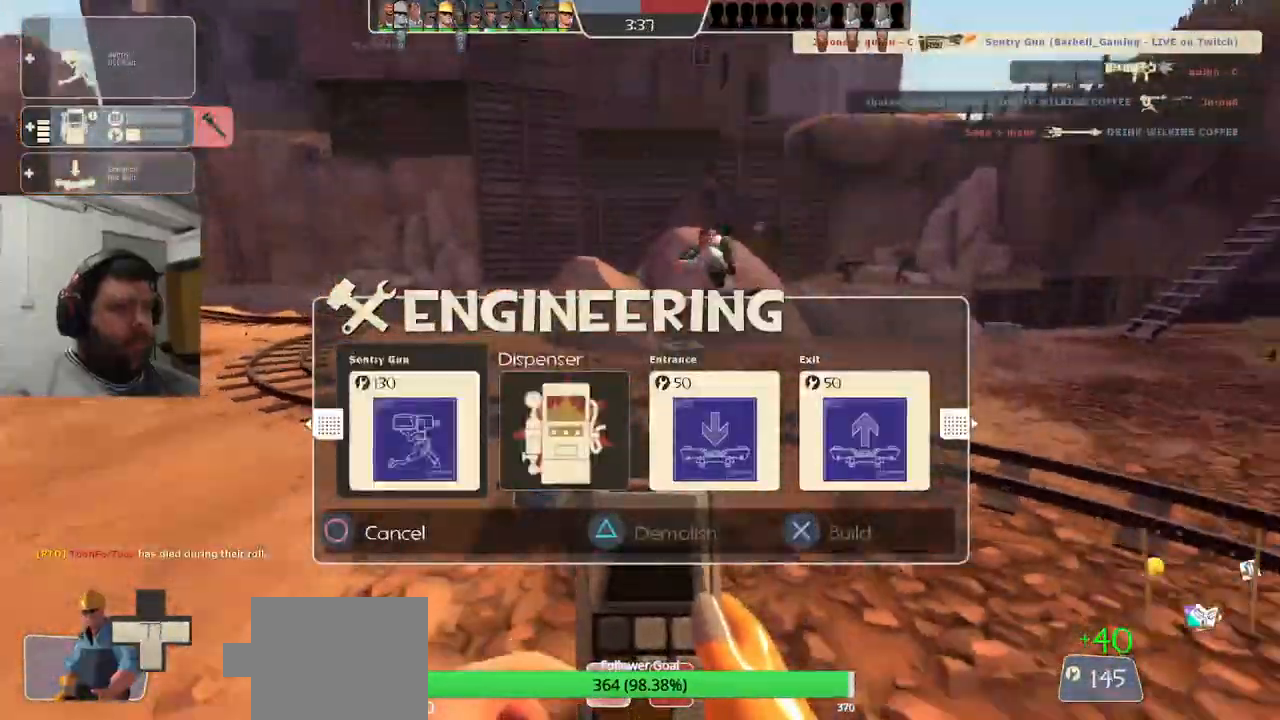
{"buttons": [], "left_stick": "right", "right_stick": "center", "events": [[100, "left_stick", "center"], [350, "right_stick", "center"], [417, "left_stick", "right"]]}
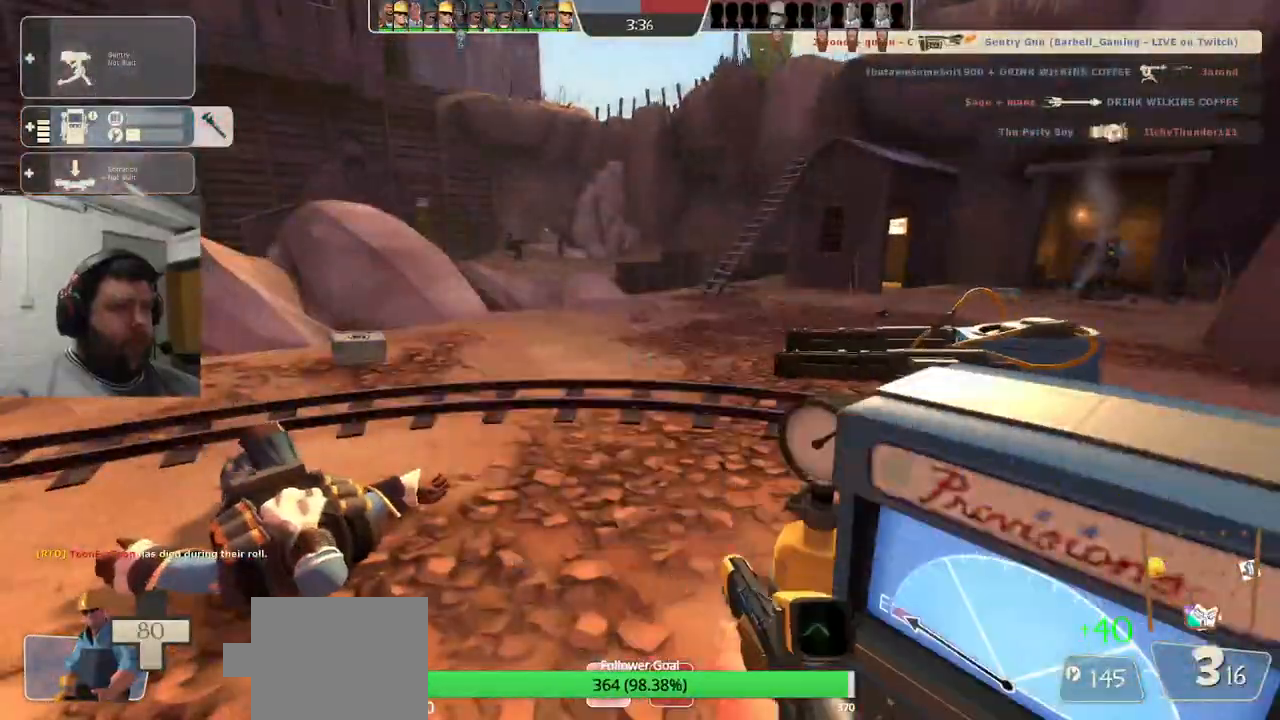
{"buttons": [], "left_stick": "down", "right_stick": "center", "events": [[67, "SQUARE", "down"], [133, "SQUARE", "up"], [200, "SQUARE", "down"], [300, "SQUARE", "up"], [300, "left_stick", "down"], [367, "SQUARE", "down"], [467, "SQUARE", "up"]]}
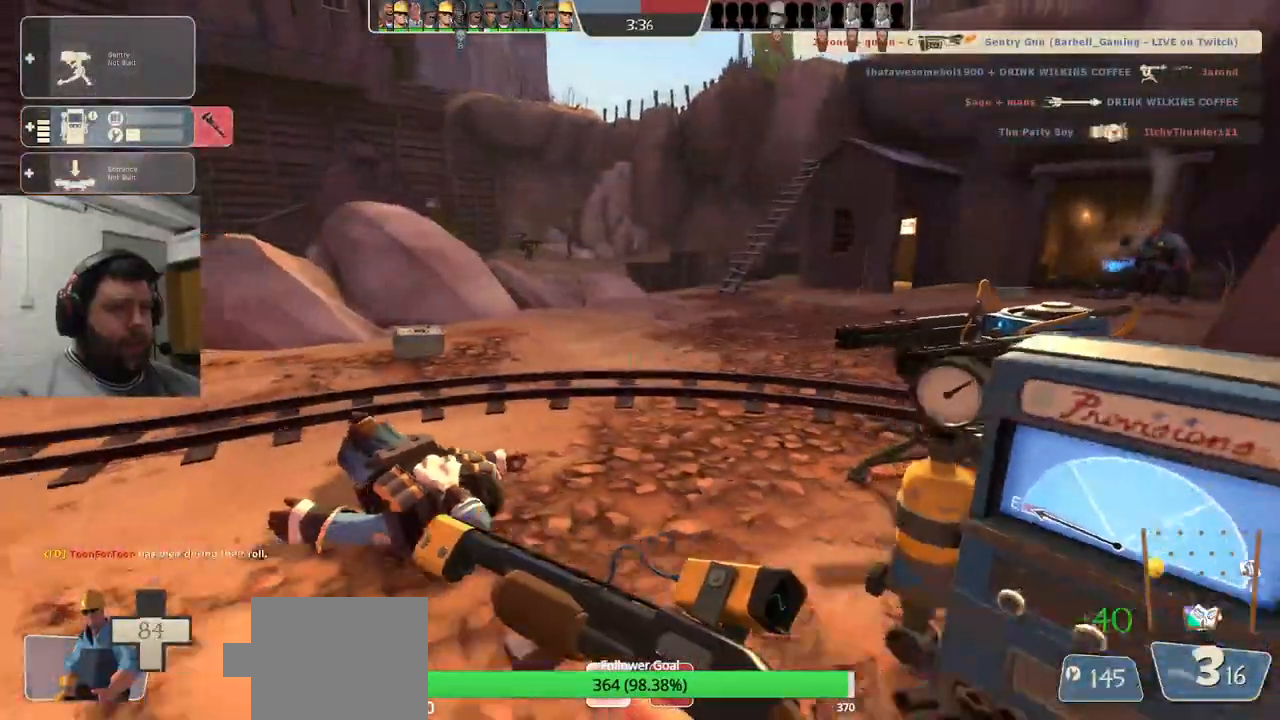
{"buttons": [], "left_stick": "up", "right_stick": "center", "events": [[117, "left_stick", "down-right"], [133, "right_stick", "right"], [317, "left_stick", "up-right"], [317, "right_stick", "center"], [417, "left_stick", "up"]]}
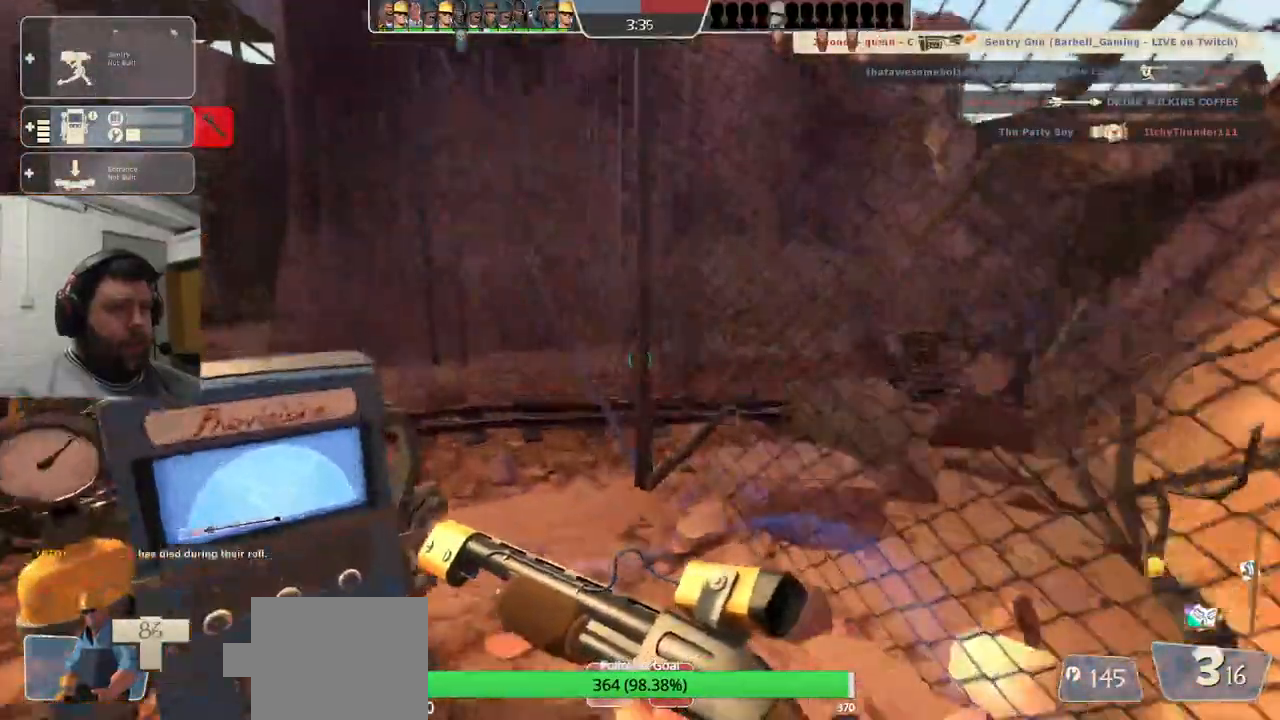
{"buttons": [], "left_stick": "center", "right_stick": "center", "events": [[67, "right_stick", "left"], [200, "left_stick", "center"], [217, "right_stick", "up-left"], [300, "DPAD_LEFT", "down"], [333, "right_stick", "center"], [417, "DPAD_LEFT", "up"]]}
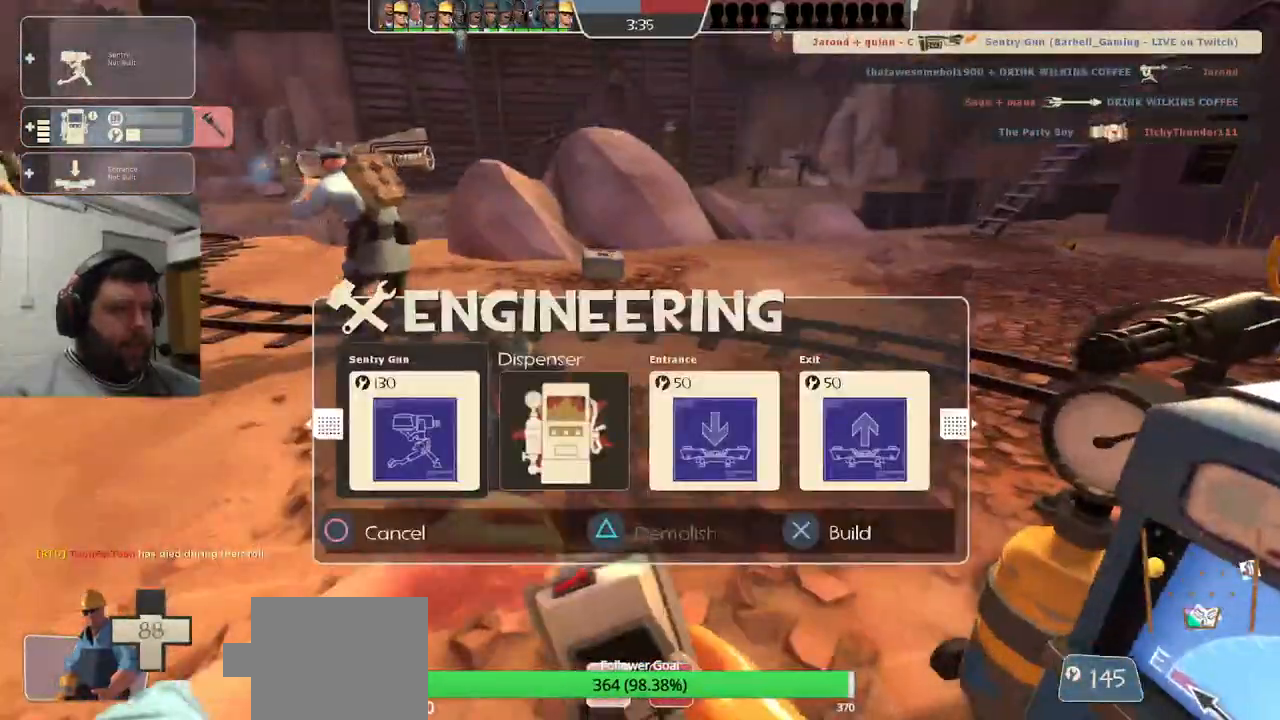
{"buttons": [], "left_stick": "center", "right_stick": "center", "events": [[183, "R2", "down"], [200, "left_stick", "up"], [317, "R2", "up"], [383, "left_stick", "center"]]}
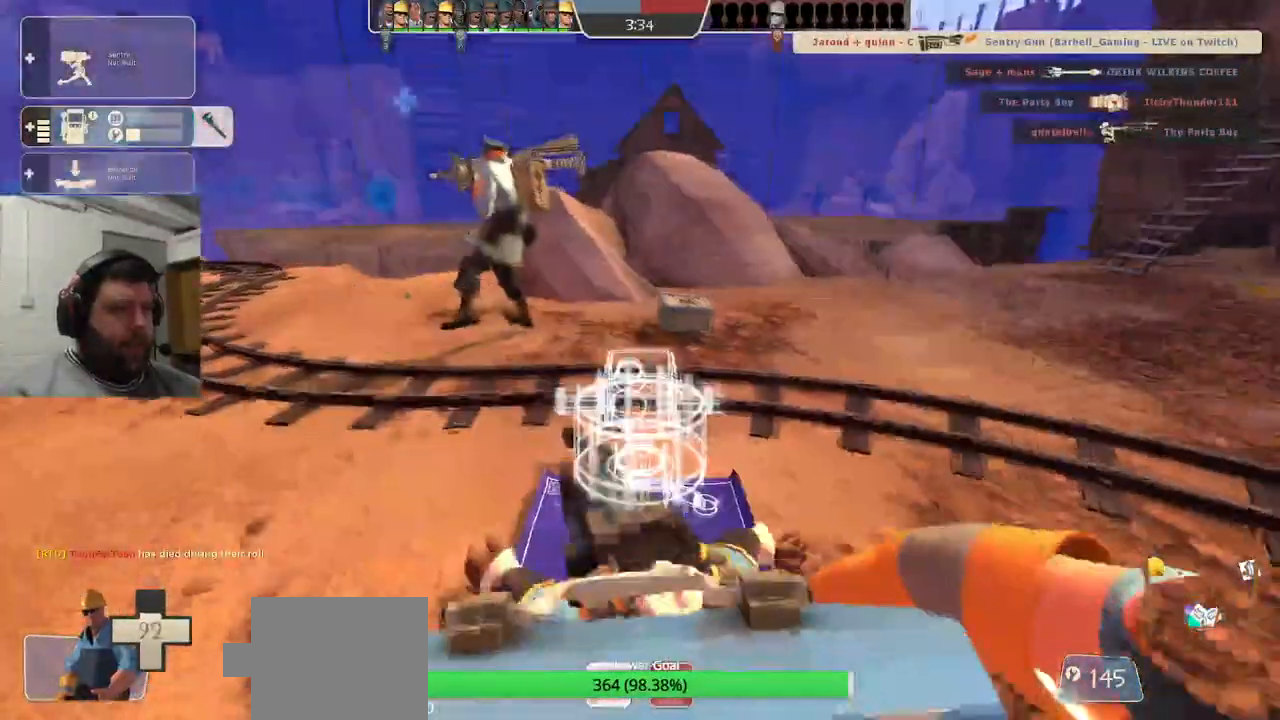
{"buttons": ["R2"], "left_stick": "up-left", "right_stick": "center", "events": [[17, "L2", "down"], [33, "L1", "down"], [50, "left_stick", "up"], [167, "L1", "up"], [183, "L2", "up"], [183, "left_stick", "up-left"], [483, "R2", "down"]]}
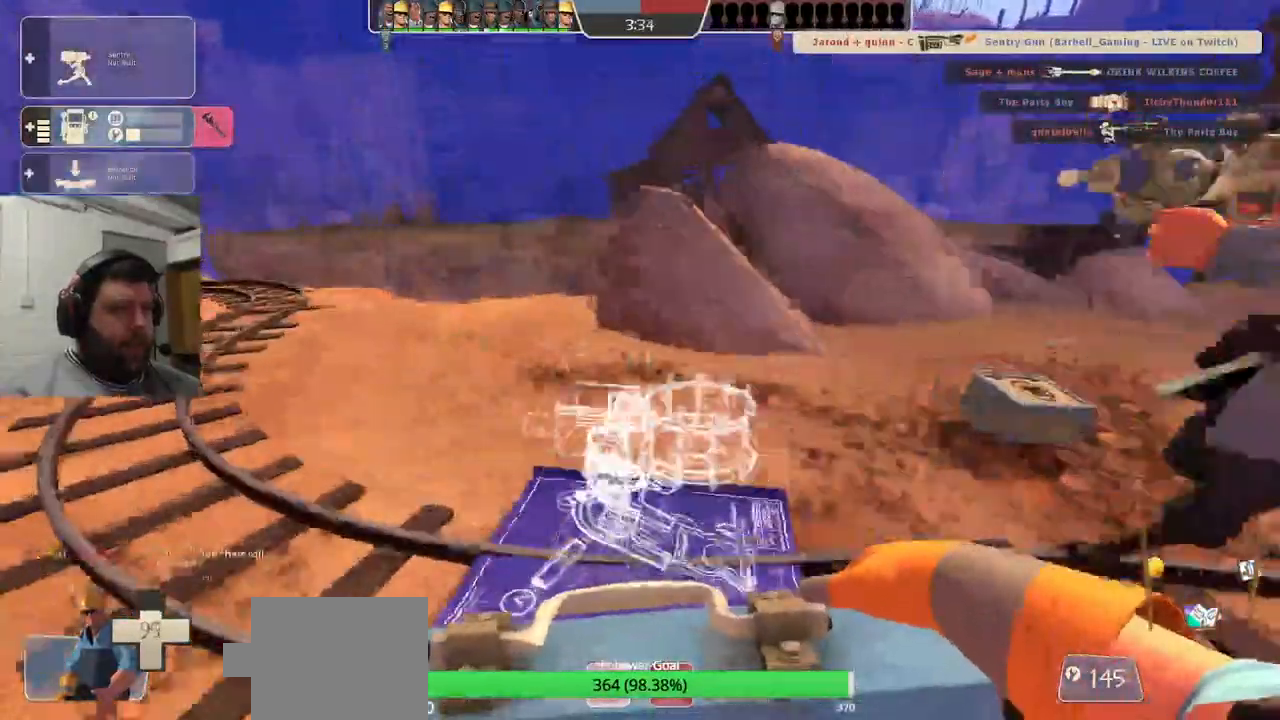
{"buttons": [], "left_stick": "up-right", "right_stick": "center", "events": [[33, "left_stick", "center"], [133, "R2", "up"], [150, "left_stick", "right"], [317, "left_stick", "up-right"]]}
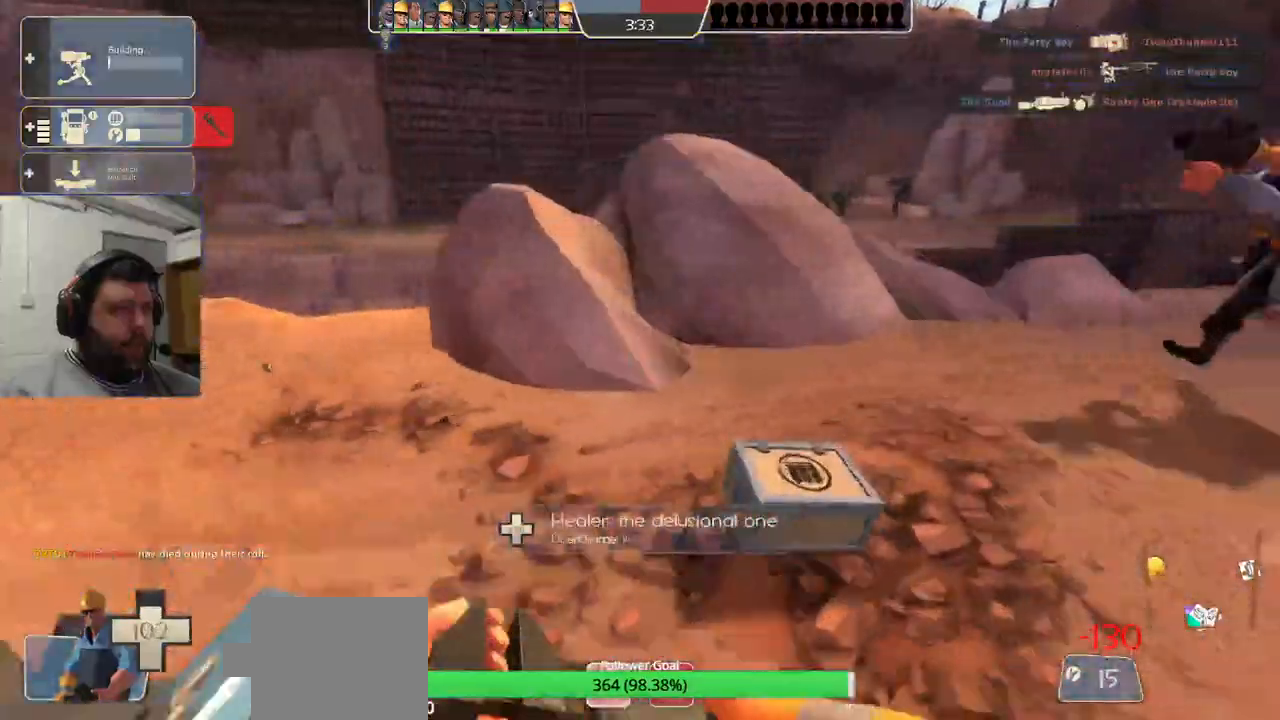
{"buttons": ["R2"], "left_stick": "up-left", "right_stick": "center", "events": [[100, "left_stick", "up"], [183, "right_stick", "left"], [283, "R2", "down"], [317, "left_stick", "left"], [433, "left_stick", "up-left"], [500, "right_stick", "center"]]}
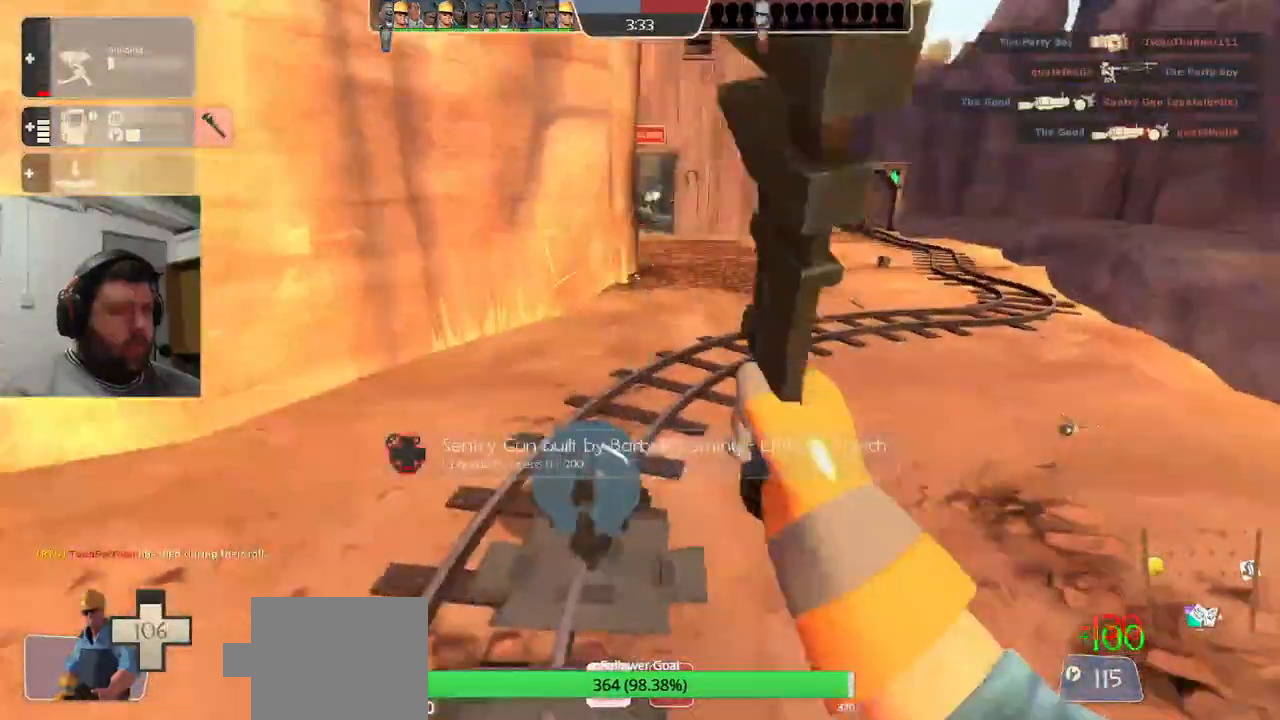
{"buttons": ["R2"], "left_stick": "center", "right_stick": "center", "events": [[33, "left_stick", "center"]]}
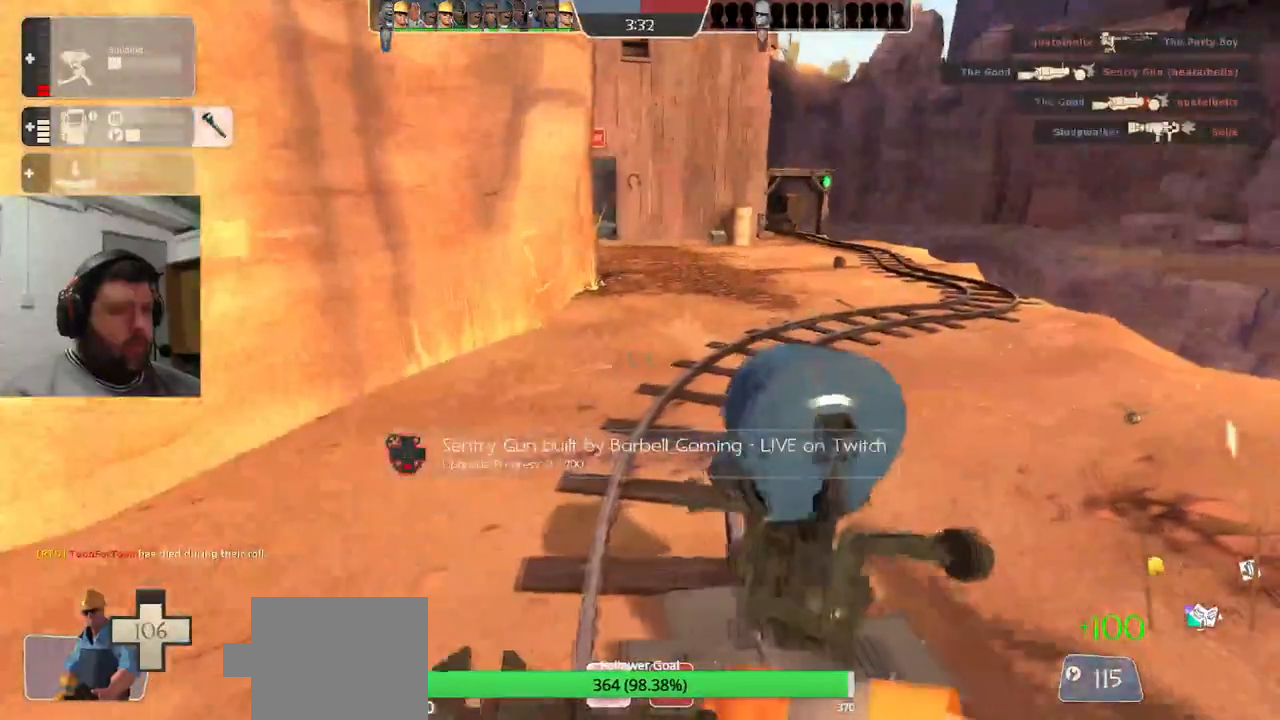
{"buttons": ["R2"], "left_stick": "center", "right_stick": "center", "events": []}
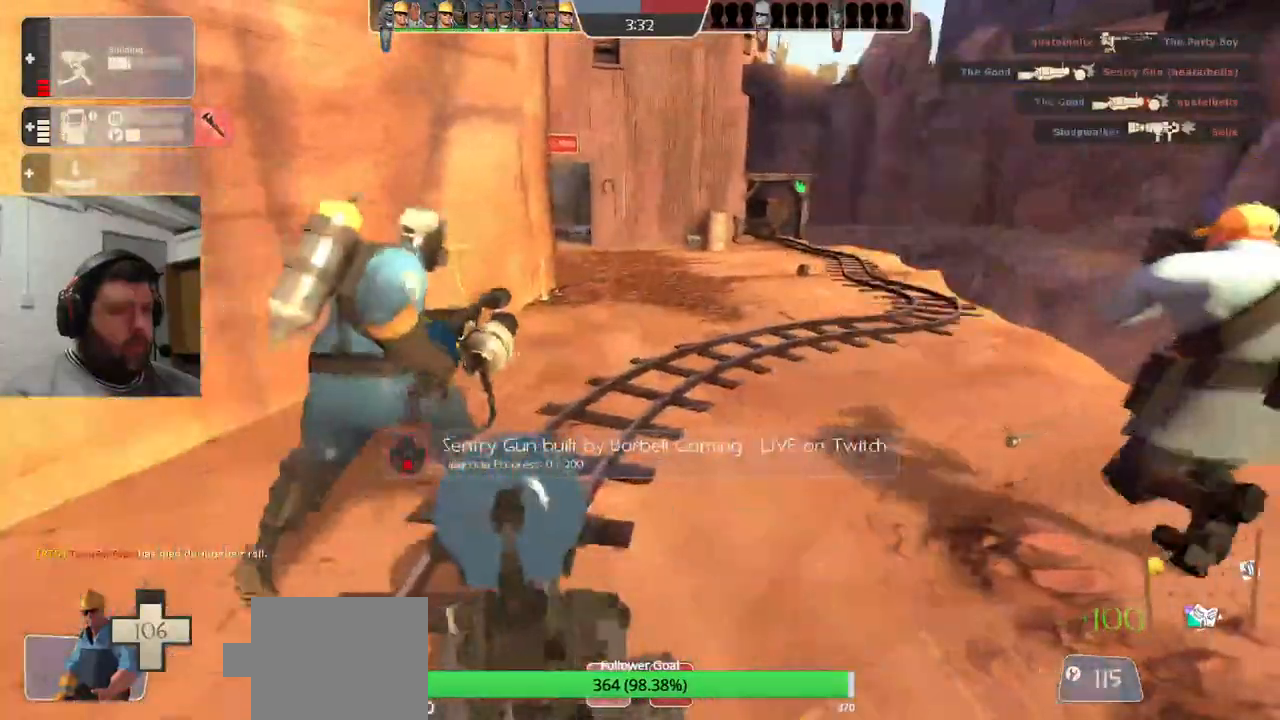
{"buttons": ["R2"], "left_stick": "center", "right_stick": "center", "events": []}